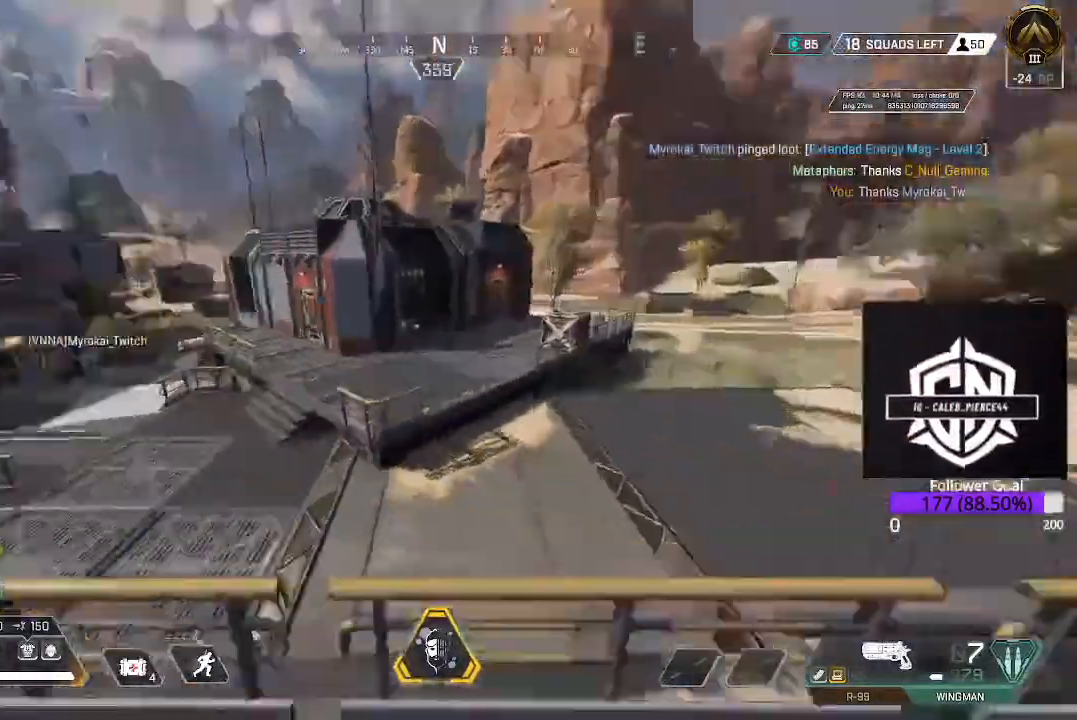
Gameplay with a controller (Xbox layout); each line is a JSON object with the inputs held at the frame after it (dt_ms = milliseconds from this image to that frame). "events" lists button and stick changes between this image and that frame as [ms after this image, input, new state], when the widget could be followed in between.
{"dt_ms": 500, "buttons": [], "left_stick": "up", "right_stick": "center", "events": [[83, "right_stick", "center"]]}
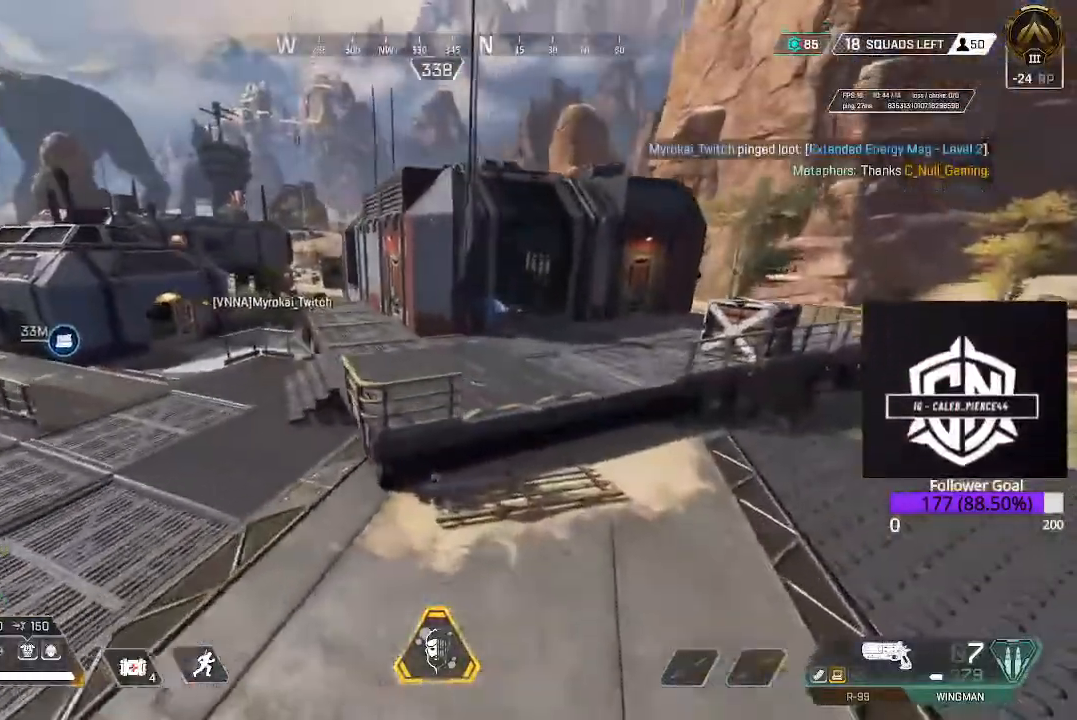
{"dt_ms": 500, "buttons": ["L3"], "left_stick": "up", "right_stick": "center", "events": [[283, "L3", "down"]]}
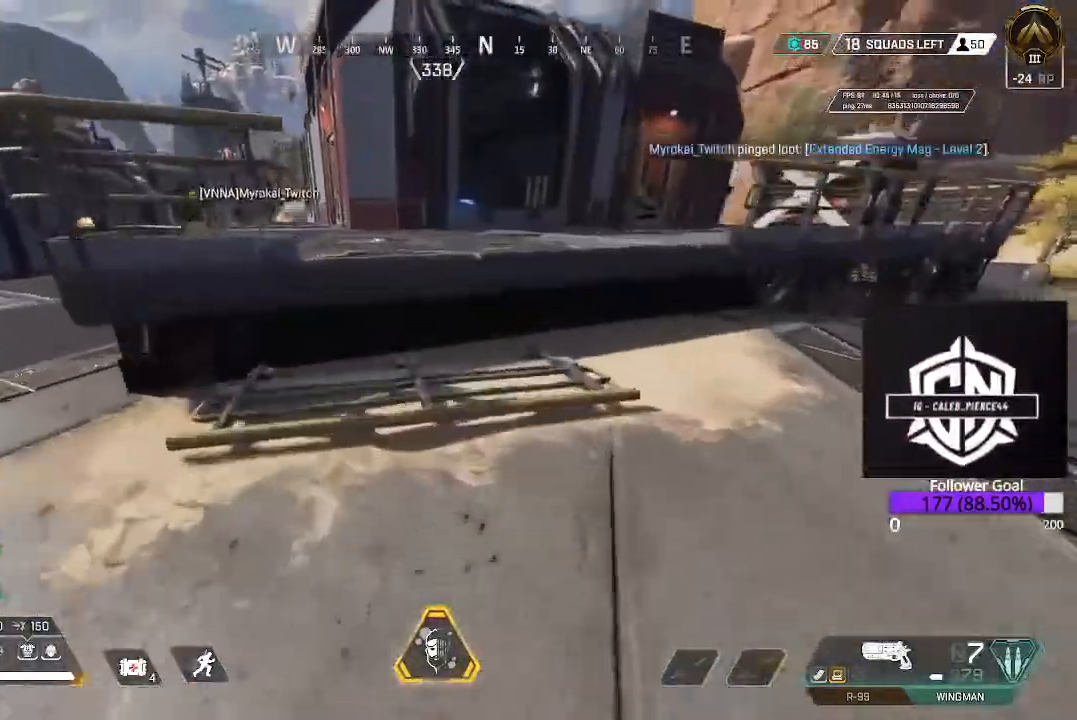
{"dt_ms": 500, "buttons": [], "left_stick": "up", "right_stick": "center"}
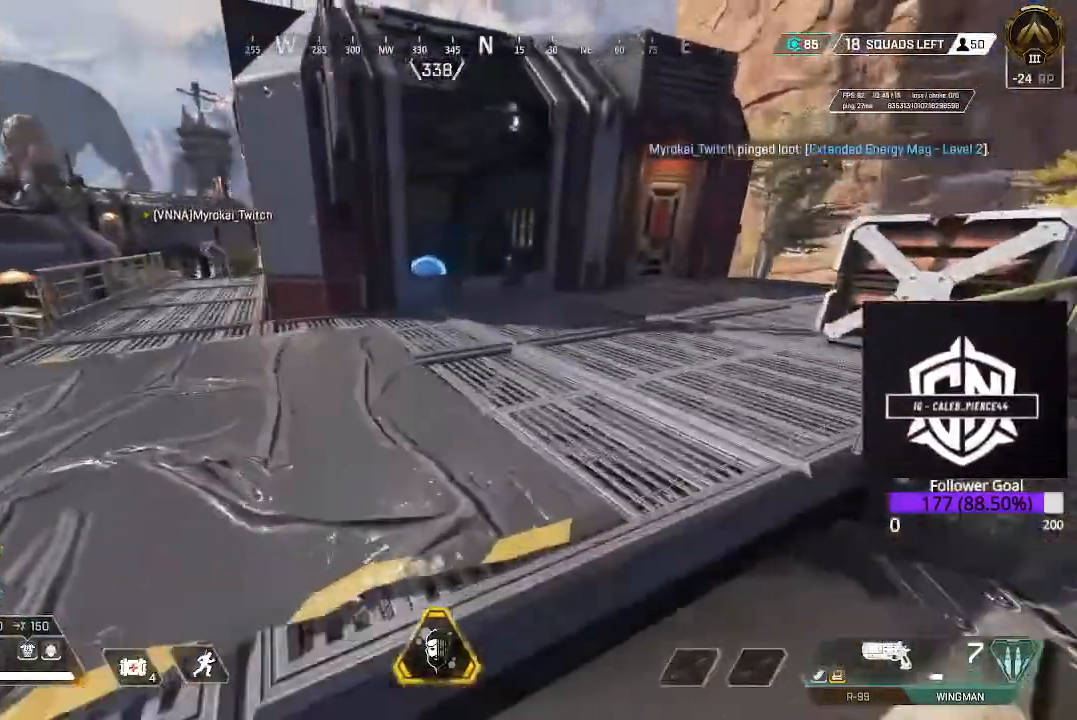
{"dt_ms": 500, "buttons": [], "left_stick": "up", "right_stick": "center", "events": [[200, "L3", "down"], [383, "L3", "up"]]}
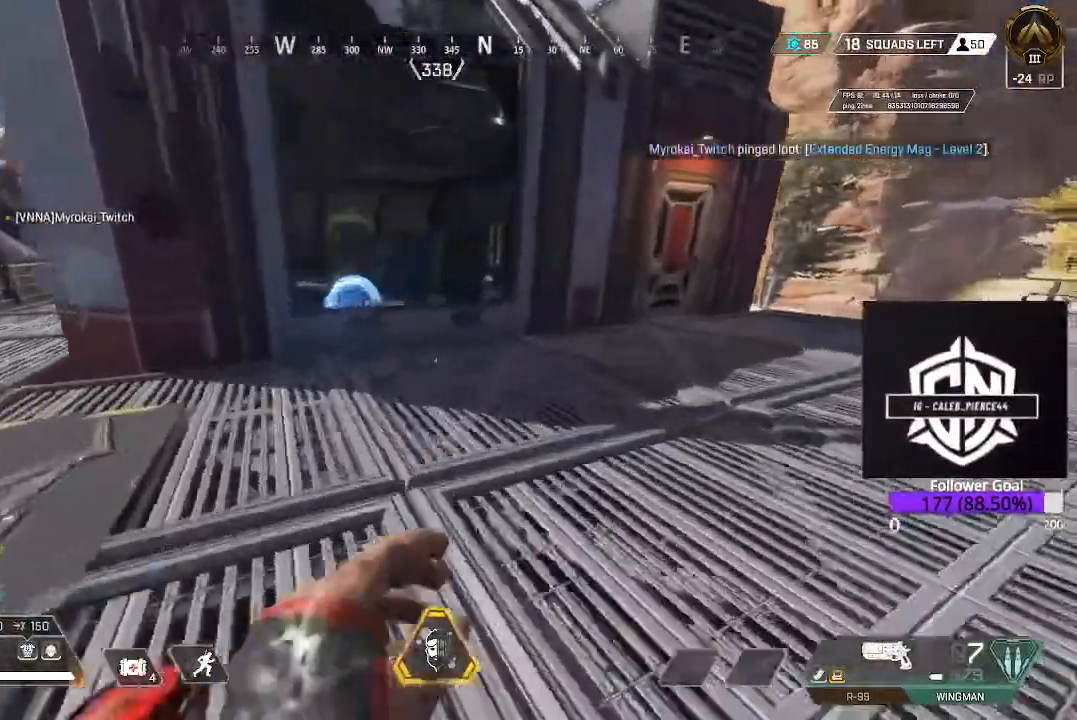
{"dt_ms": 500, "buttons": [], "left_stick": "up", "right_stick": "center", "events": [[83, "B", "down"], [183, "B", "up"]]}
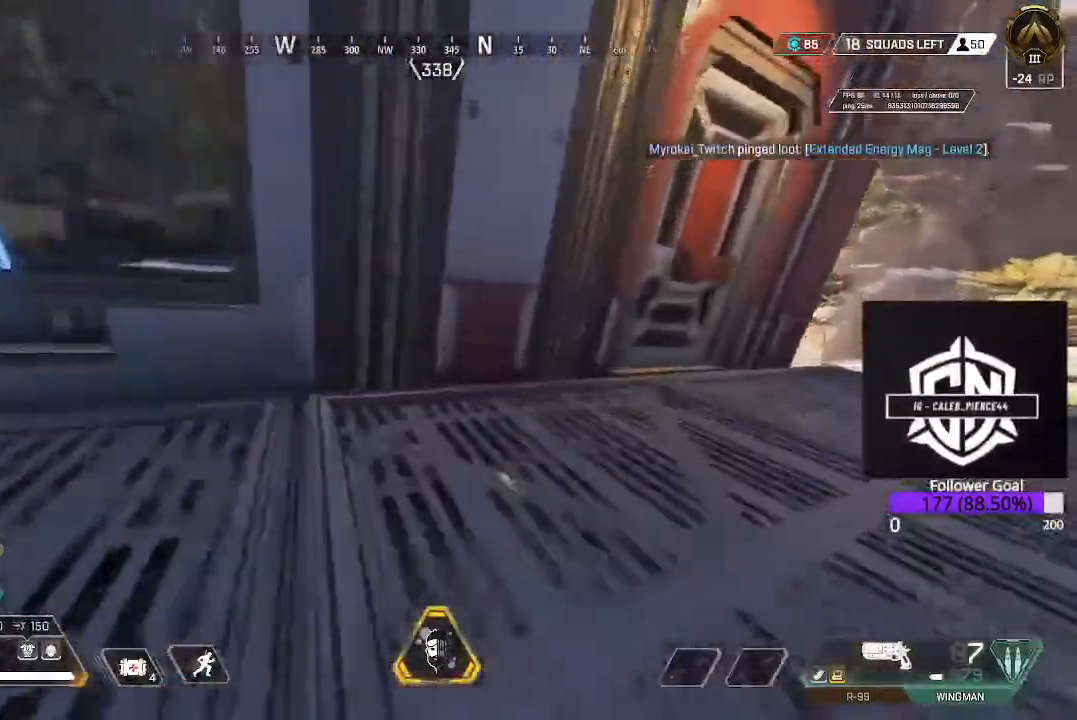
{"dt_ms": 500, "buttons": ["X"], "left_stick": "up", "right_stick": "center", "events": [[467, "X", "down"]]}
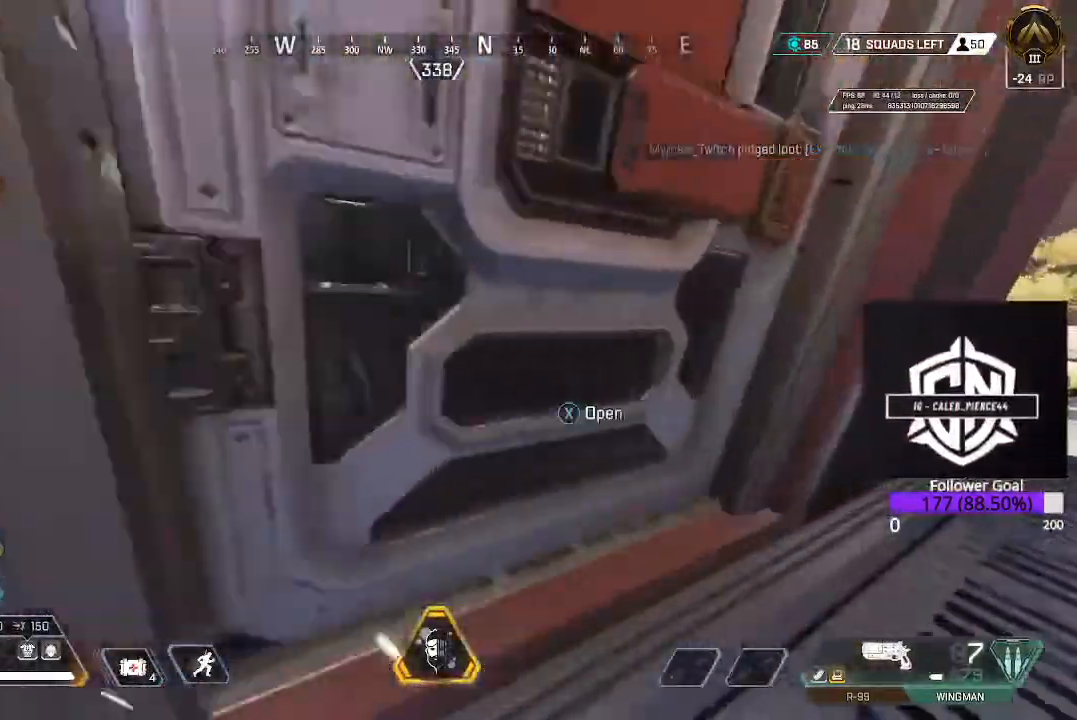
{"dt_ms": 500, "buttons": ["L3"], "left_stick": "up", "right_stick": "center", "events": [[33, "L3", "down"], [83, "X", "up"], [217, "right_stick", "left"], [250, "L3", "up"], [367, "right_stick", "center"], [400, "L3", "down"]]}
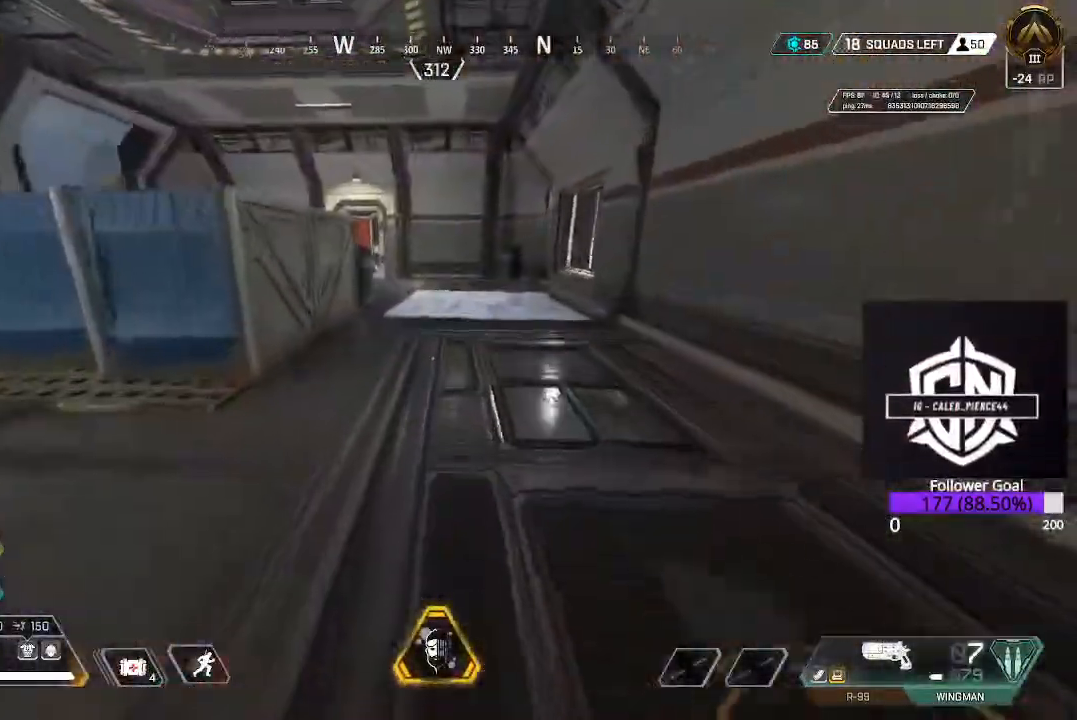
{"dt_ms": 500, "buttons": ["L3"], "left_stick": "up", "right_stick": "center", "events": [[67, "L3", "up"], [300, "L3", "down"]]}
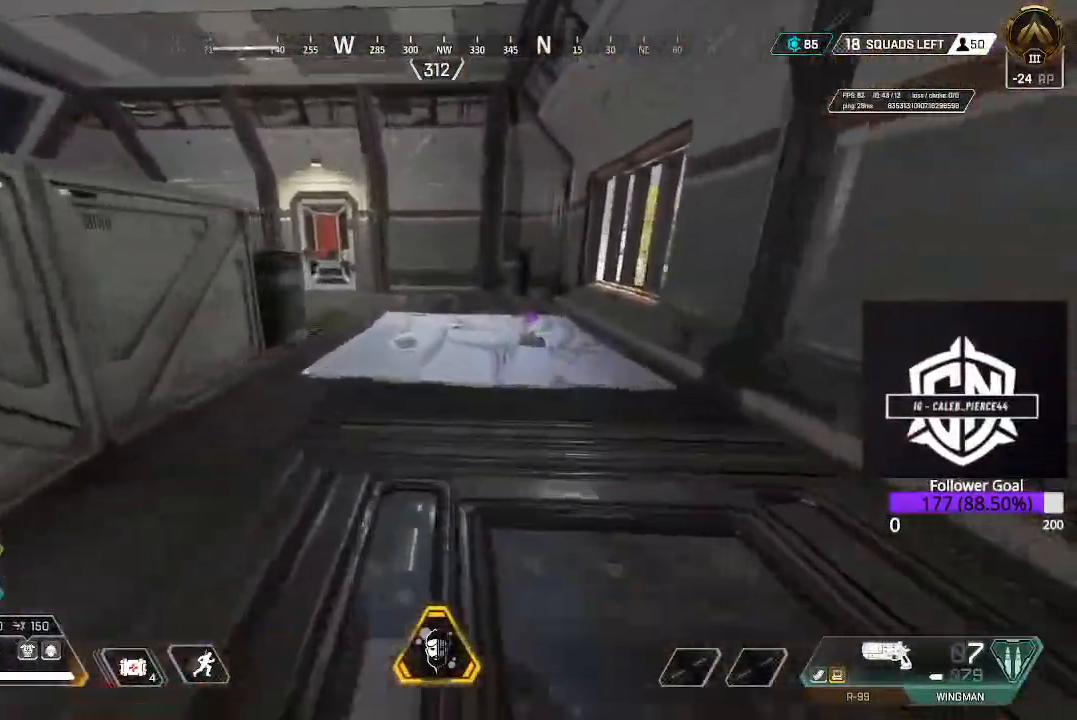
{"dt_ms": 500, "buttons": [], "left_stick": "up", "right_stick": "down", "events": [[33, "L3", "up"], [50, "right_stick", "down"], [267, "right_stick", "center"], [367, "right_stick", "down"]]}
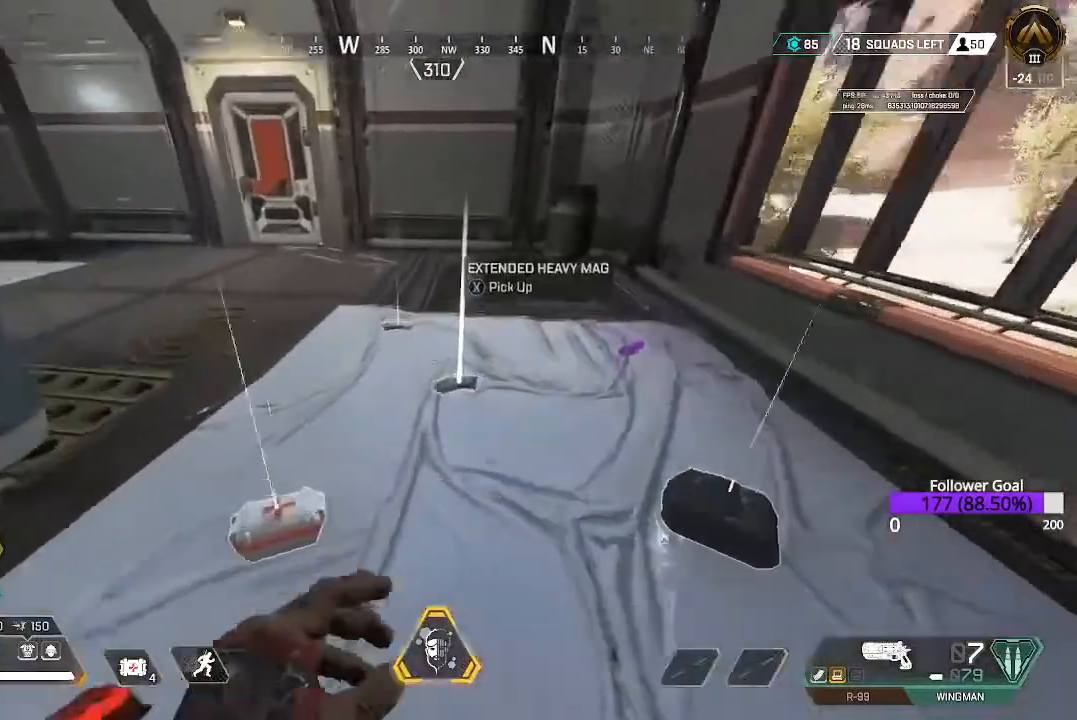
{"dt_ms": 500, "buttons": [], "left_stick": "center", "right_stick": "center", "events": [[183, "left_stick", "center"], [233, "right_stick", "down-right"], [300, "left_stick", "right"], [417, "right_stick", "center"], [500, "left_stick", "center"]]}
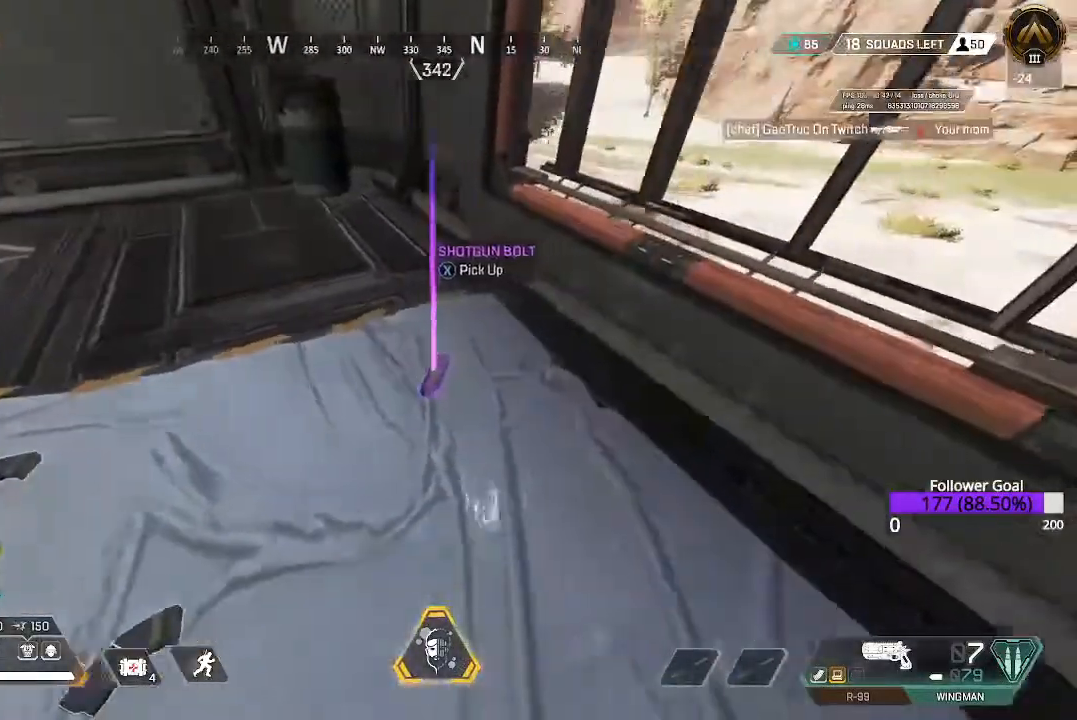
{"dt_ms": 500, "buttons": [], "left_stick": "up", "right_stick": "left", "events": [[300, "R1", "down"], [400, "R1", "up"], [433, "right_stick", "left"], [500, "left_stick", "up"]]}
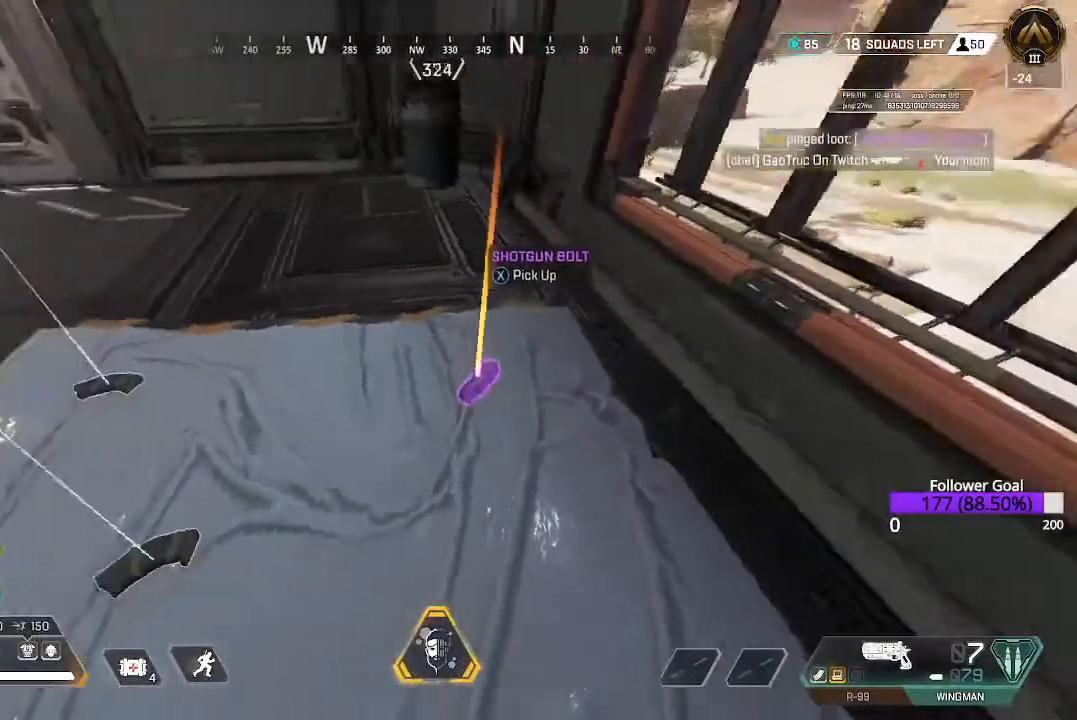
{"dt_ms": 500, "buttons": [], "left_stick": "up", "right_stick": "left", "events": [[100, "right_stick", "up-left"], [167, "L3", "down"], [367, "L3", "up"], [417, "right_stick", "left"]]}
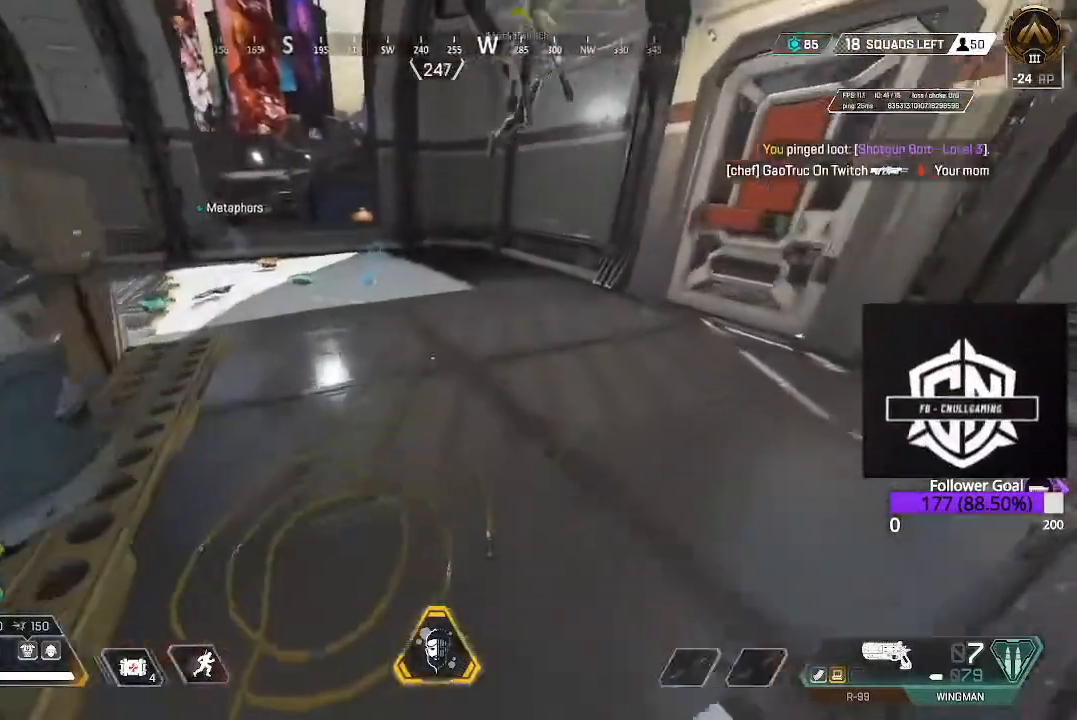
{"dt_ms": 500, "buttons": [], "left_stick": "up", "right_stick": "left", "events": []}
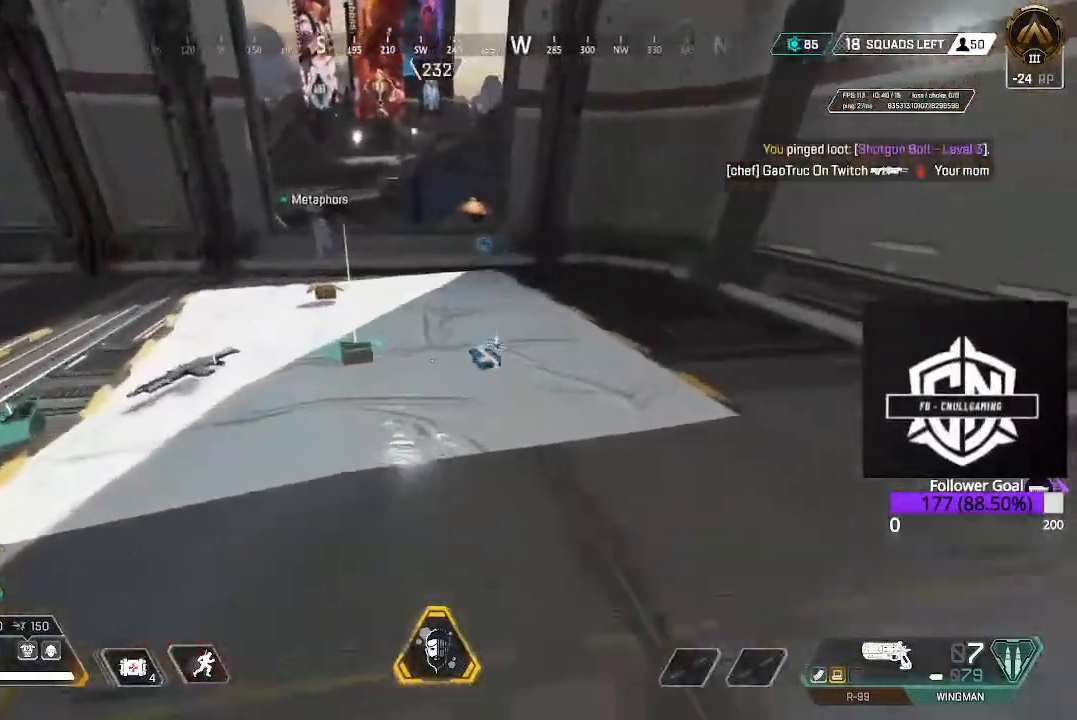
{"dt_ms": 500, "buttons": [], "left_stick": "up", "right_stick": "center", "events": [[117, "right_stick", "center"], [317, "X", "down"], [433, "X", "up"]]}
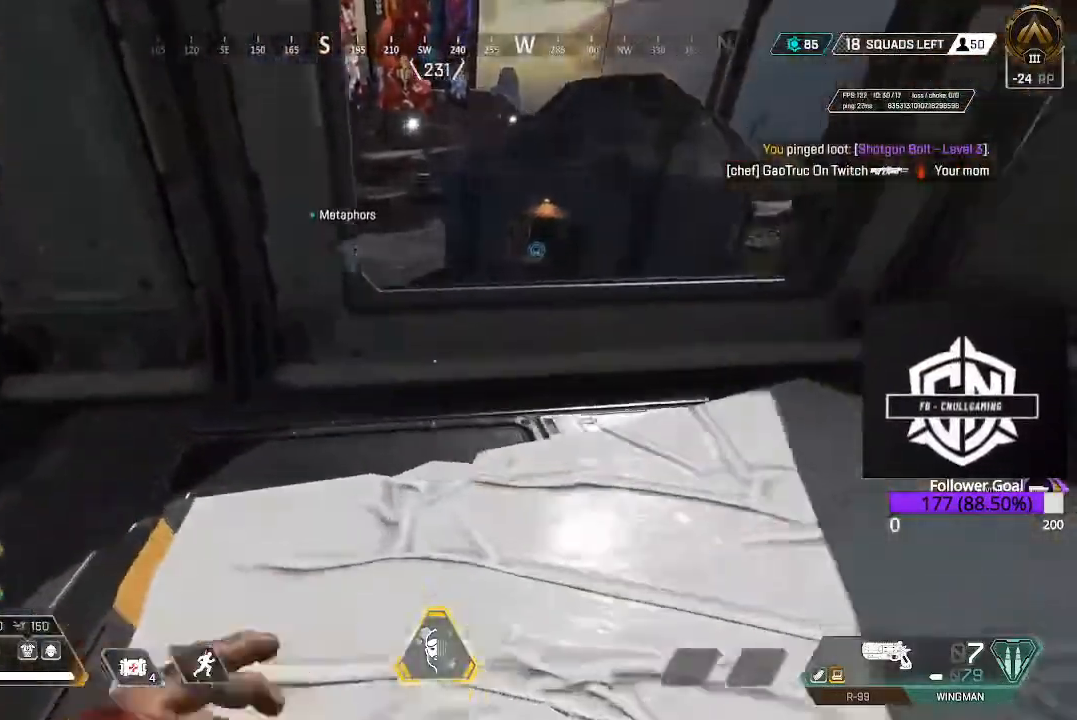
{"dt_ms": 500, "buttons": [], "left_stick": "up", "right_stick": "center", "events": [[17, "right_stick", "left"], [183, "L3", "down"], [267, "right_stick", "up-left"], [383, "right_stick", "center"], [417, "L3", "up"]]}
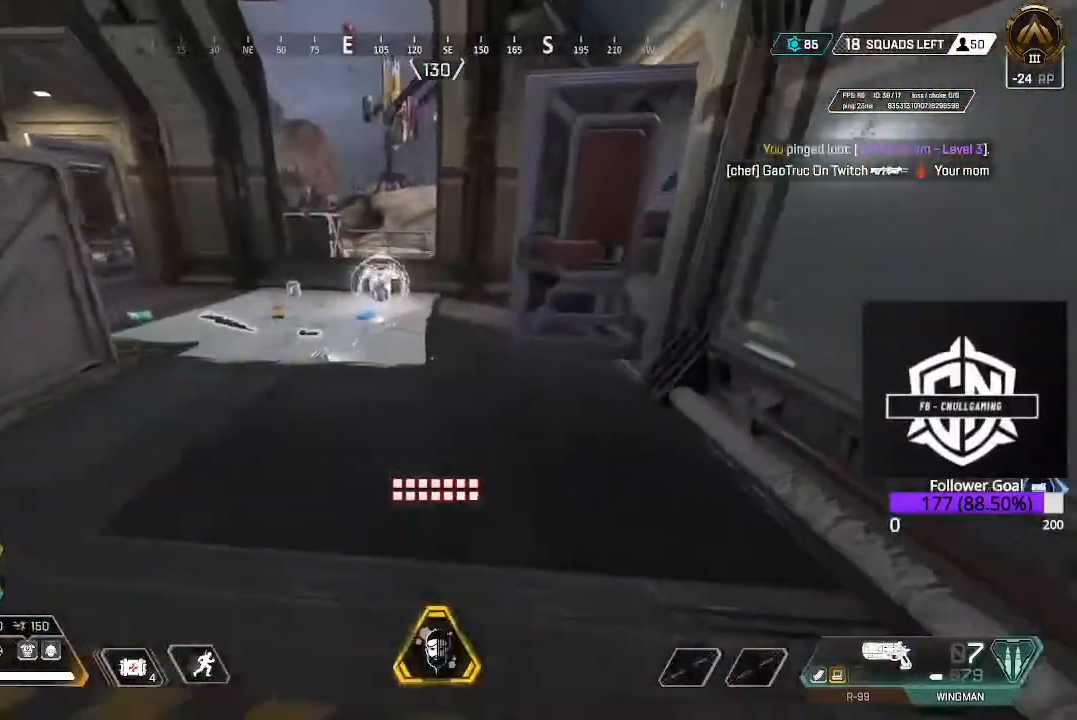
{"dt_ms": 500, "buttons": [], "left_stick": "up-left", "right_stick": "center", "events": [[300, "right_stick", "down-left"], [350, "right_stick", "down"], [383, "left_stick", "up-left"], [483, "right_stick", "center"]]}
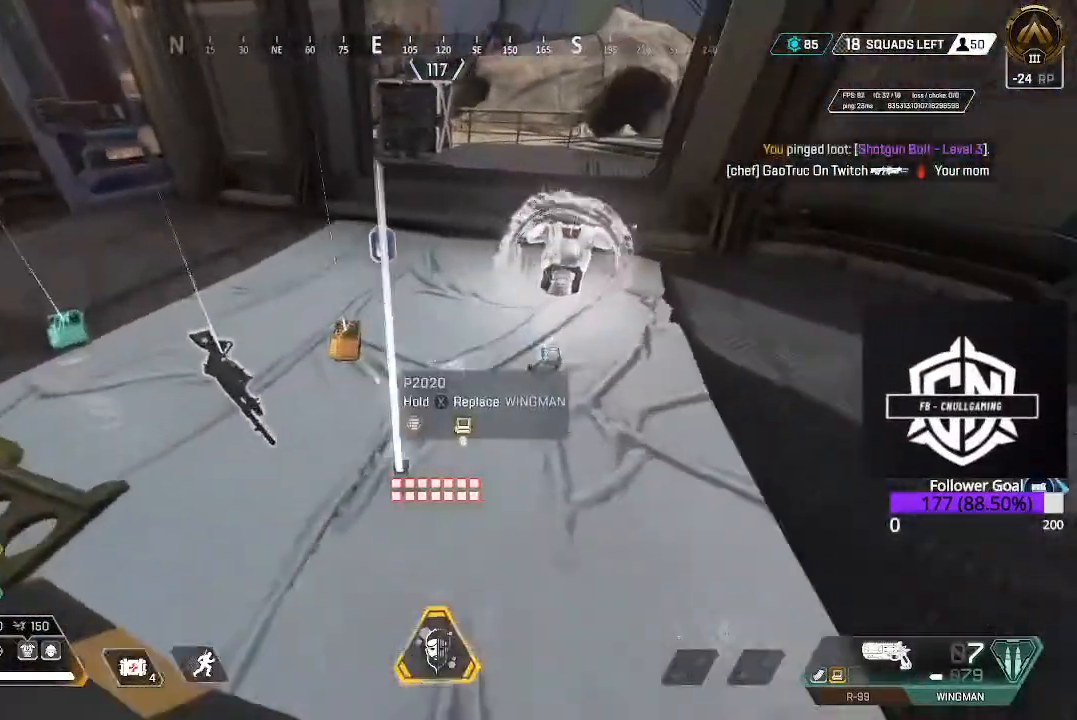
{"dt_ms": 500, "buttons": [], "left_stick": "right", "right_stick": "center", "events": [[133, "X", "down"], [133, "left_stick", "center"], [267, "X", "up"], [317, "left_stick", "right"]]}
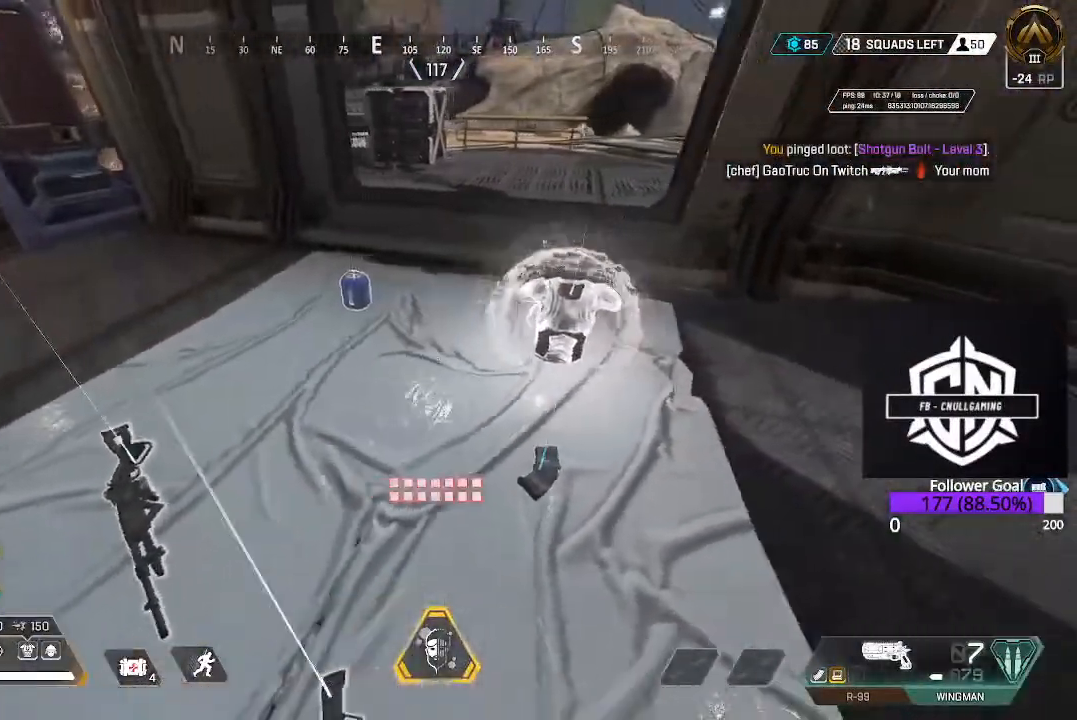
{"dt_ms": 500, "buttons": [], "left_stick": "up-left", "right_stick": "center", "events": [[150, "left_stick", "center"], [367, "X", "down"], [500, "X", "up"], [500, "left_stick", "up-left"]]}
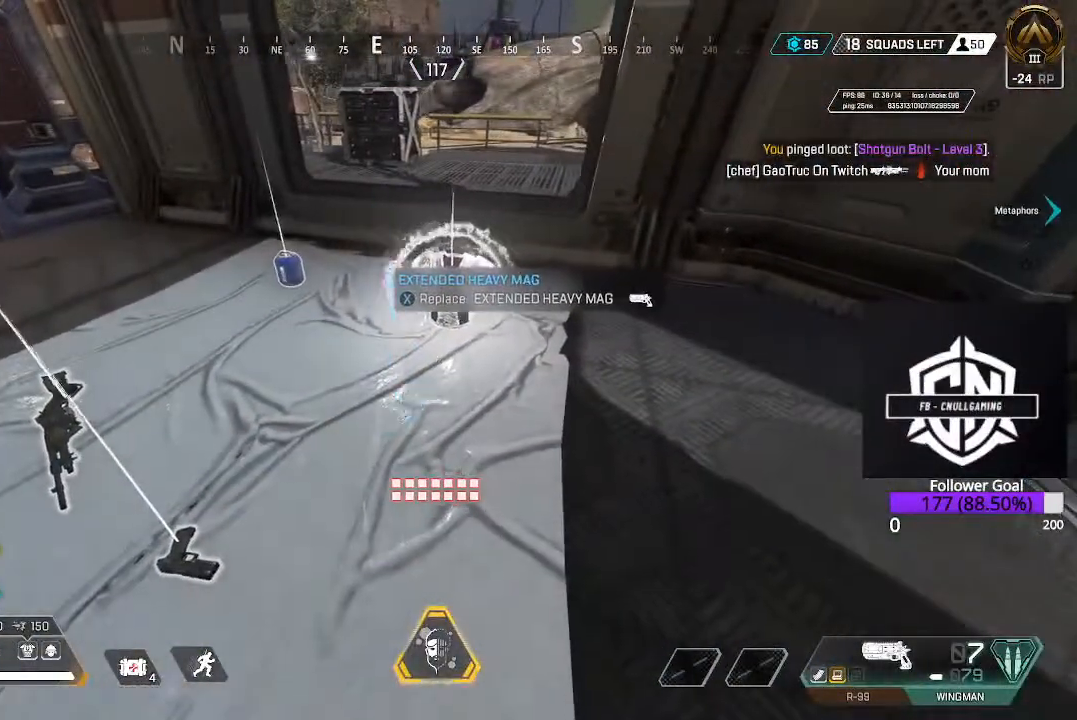
{"dt_ms": 500, "buttons": [], "left_stick": "center", "right_stick": "center", "events": [[400, "X", "down"], [433, "left_stick", "center"], [467, "X", "up"]]}
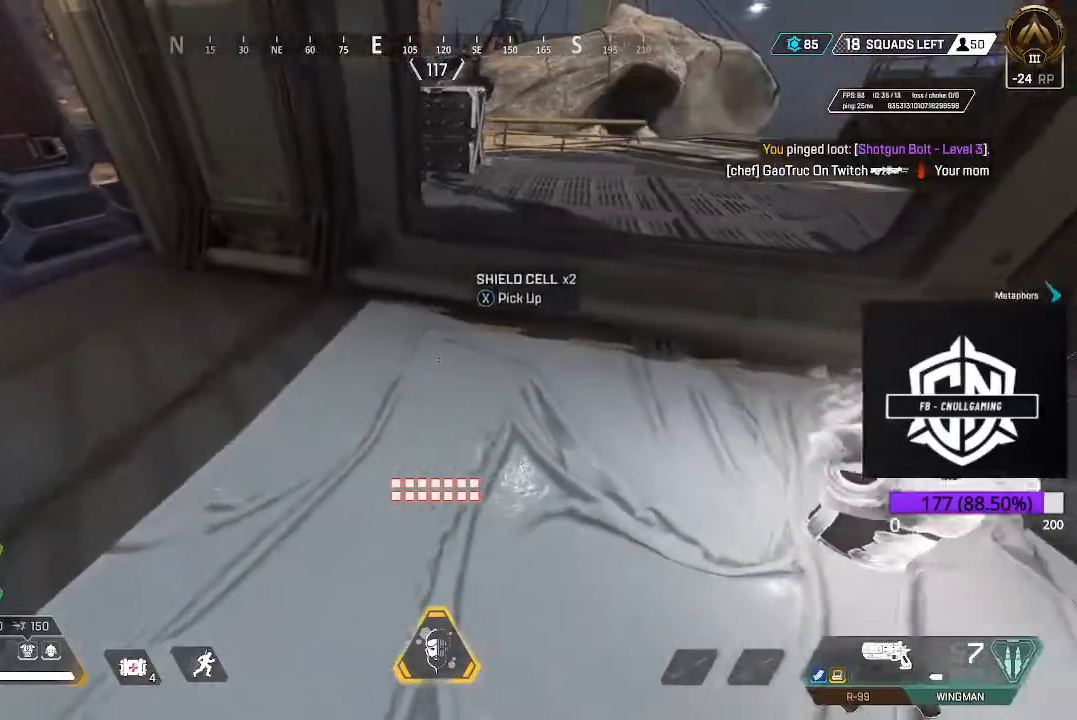
{"dt_ms": 500, "buttons": [], "left_stick": "up", "right_stick": "center", "events": [[83, "left_stick", "up"], [150, "right_stick", "left"], [217, "L3", "down"], [217, "right_stick", "up-left"], [417, "right_stick", "center"], [450, "L3", "up"]]}
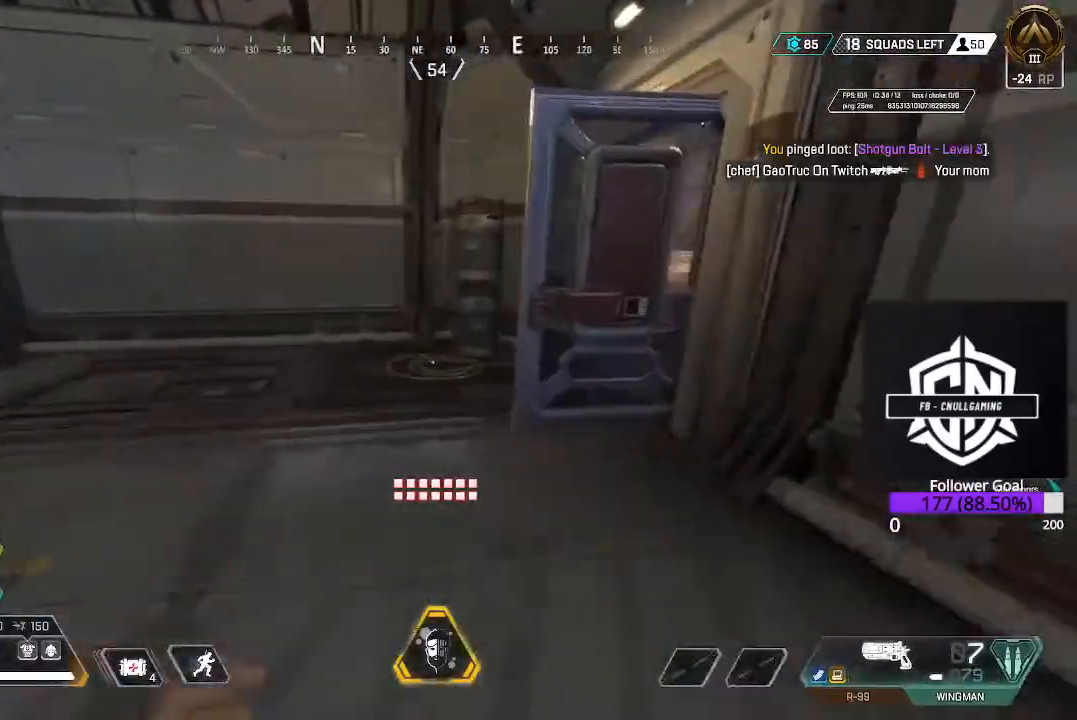
{"dt_ms": 500, "buttons": ["L3"], "left_stick": "up", "right_stick": "right", "events": [[283, "right_stick", "right"], [450, "L3", "down"], [450, "right_stick", "center"], [500, "right_stick", "right"]]}
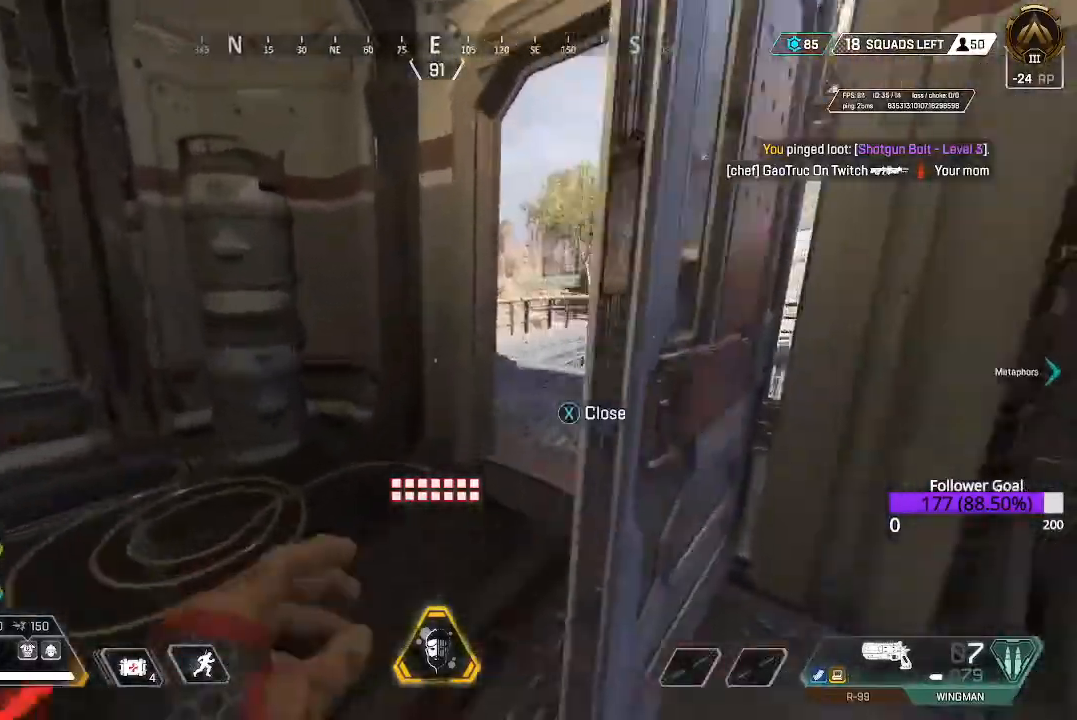
{"dt_ms": 500, "buttons": [], "left_stick": "up", "right_stick": "center", "events": [[150, "L3", "up"], [200, "right_stick", "center"]]}
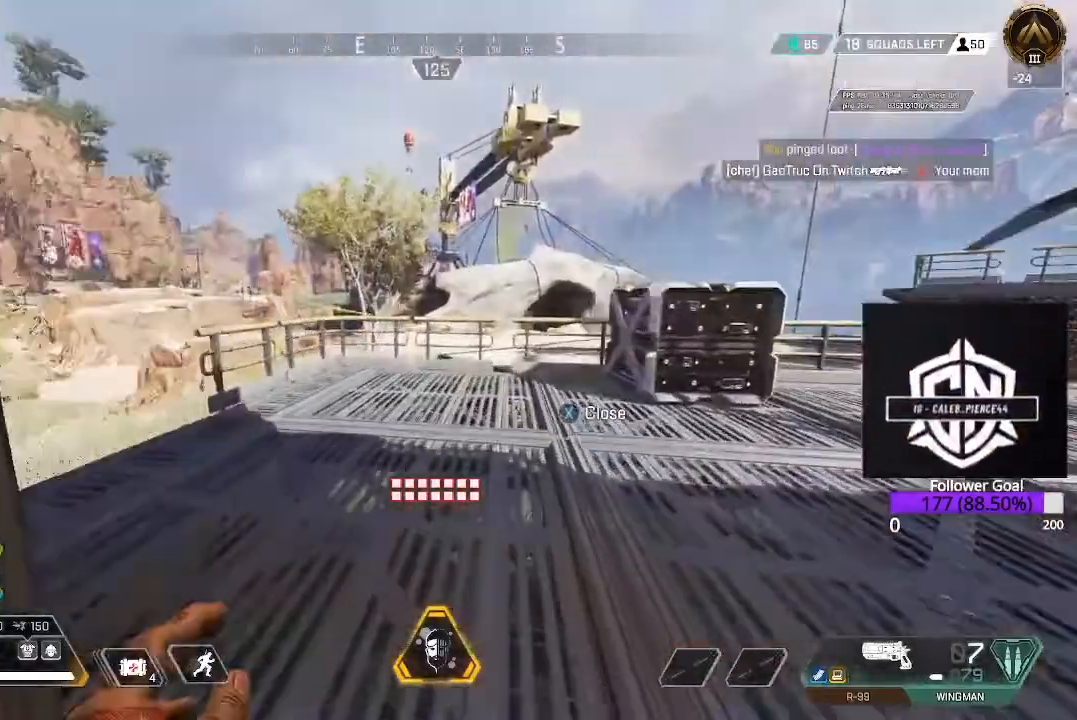
{"dt_ms": 500, "buttons": [], "left_stick": "up-right", "right_stick": "center", "events": [[50, "right_stick", "down-left"], [117, "right_stick", "left"], [250, "left_stick", "up-right"], [300, "right_stick", "center"], [383, "Y", "down"], [500, "Y", "up"]]}
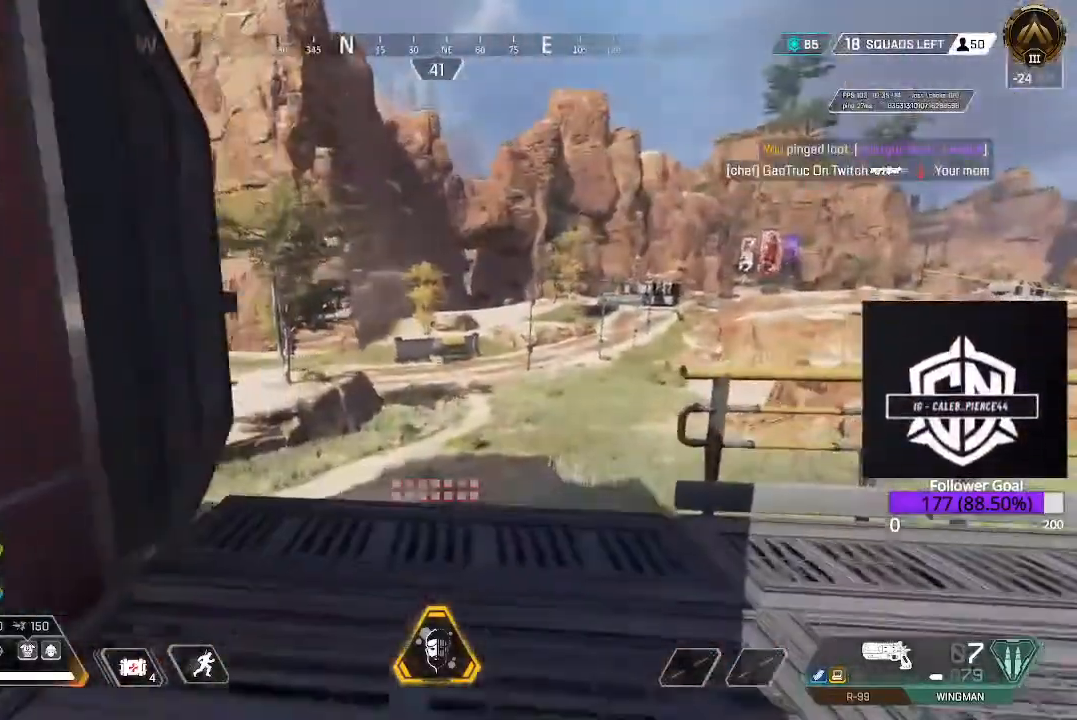
{"dt_ms": 500, "buttons": [], "left_stick": "right", "right_stick": "center", "events": [[167, "X", "down"], [183, "left_stick", "right"], [283, "X", "up"], [350, "X", "down"], [483, "X", "up"]]}
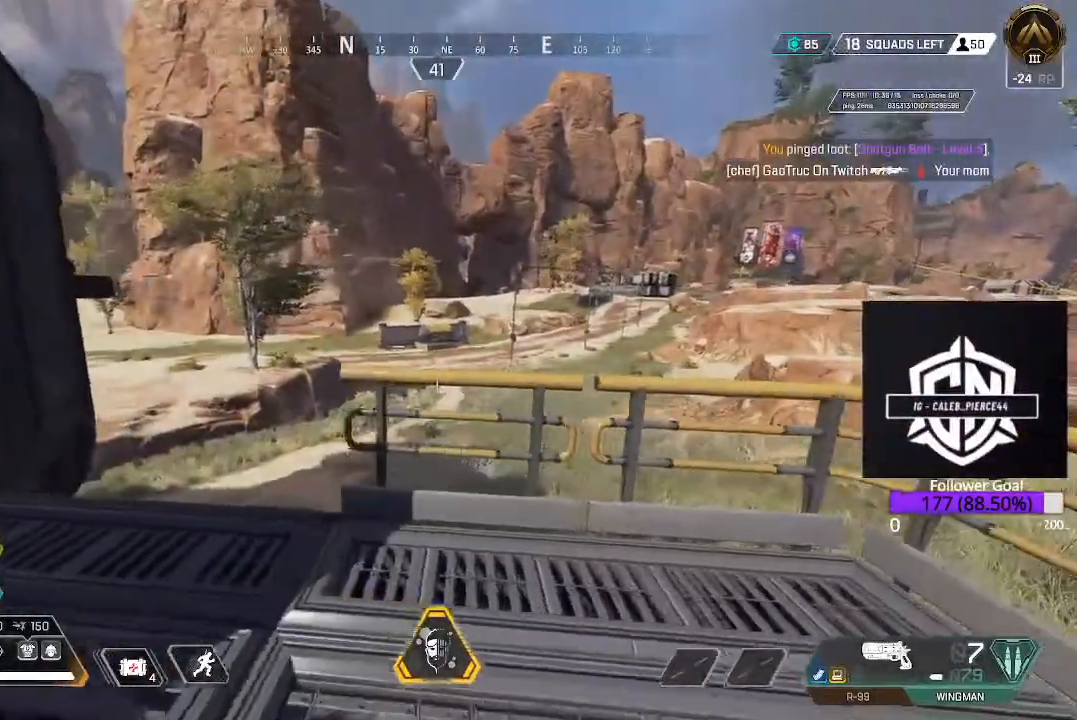
{"dt_ms": 1000, "buttons": [], "left_stick": "up-right", "right_stick": "left"}
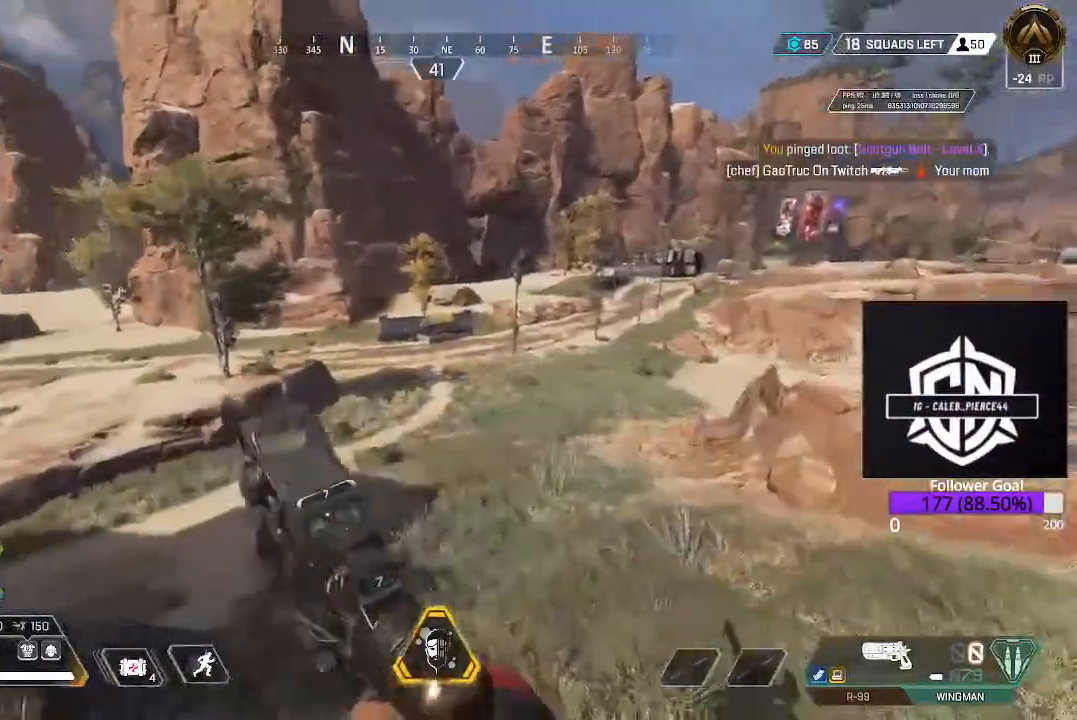
{"dt_ms": 500, "buttons": [], "left_stick": "up-right", "right_stick": "center", "events": [[183, "left_stick", "right"], [250, "right_stick", "center"], [450, "left_stick", "up-right"]]}
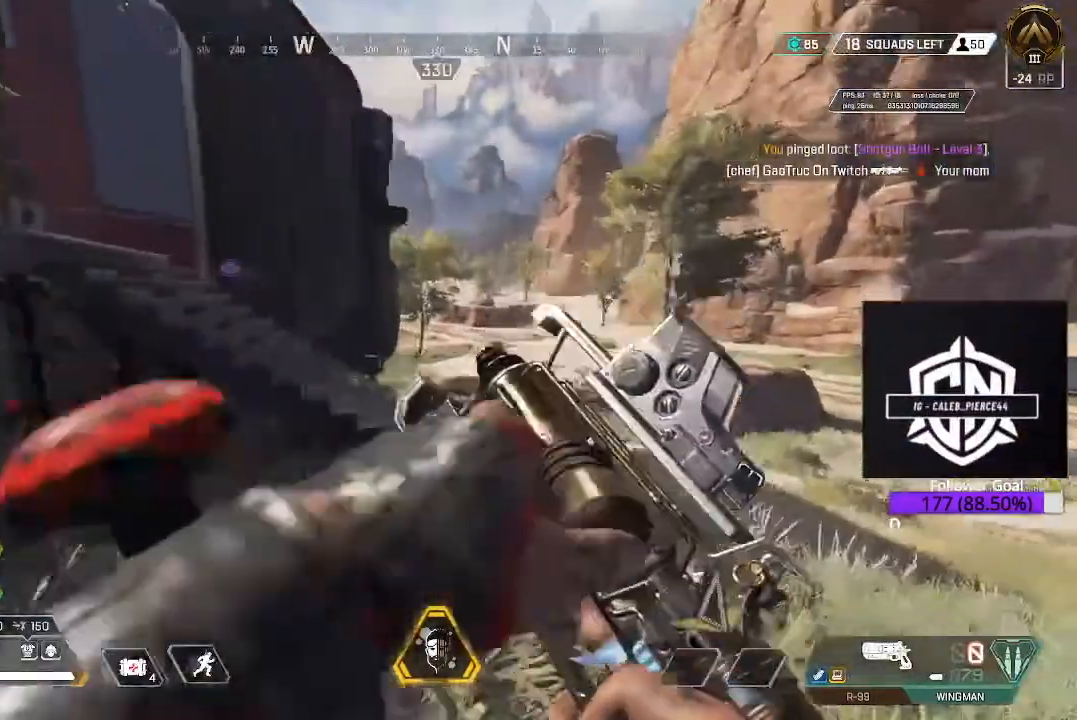
{"dt_ms": 500, "buttons": ["L3"], "left_stick": "up-right", "right_stick": "right", "events": [[17, "right_stick", "right"], [267, "right_stick", "center"], [483, "L3", "down"], [483, "right_stick", "right"]]}
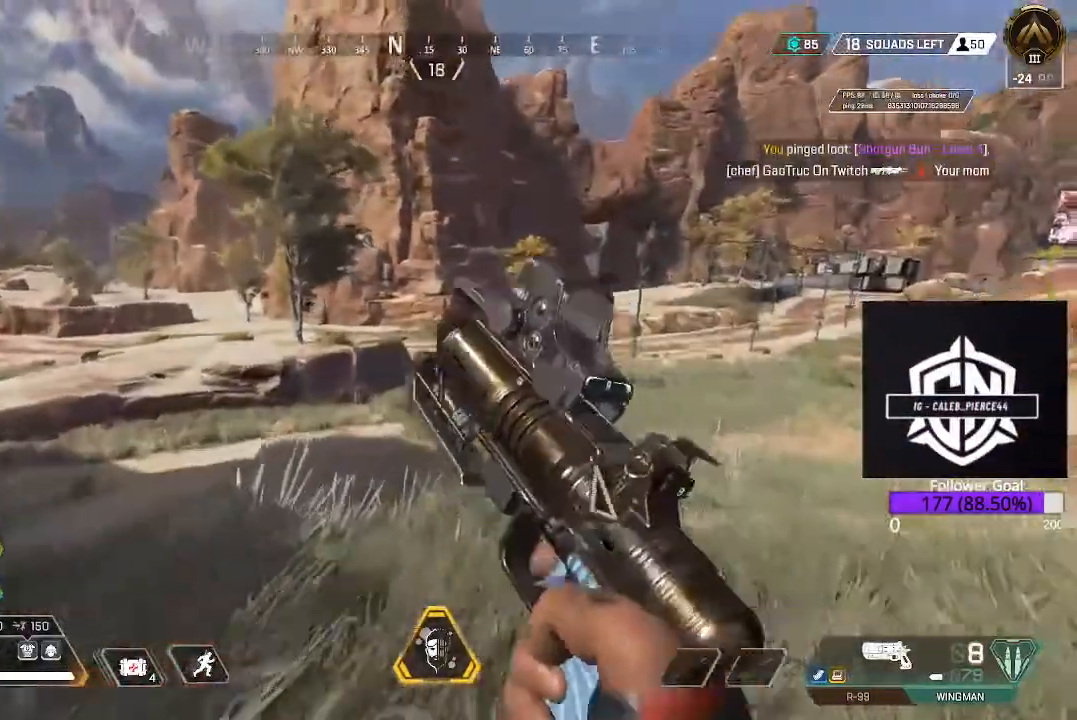
{"dt_ms": 500, "buttons": ["L3"], "left_stick": "up", "right_stick": "center", "events": [[167, "L3", "up"], [300, "left_stick", "up"], [317, "L3", "down"], [367, "right_stick", "center"]]}
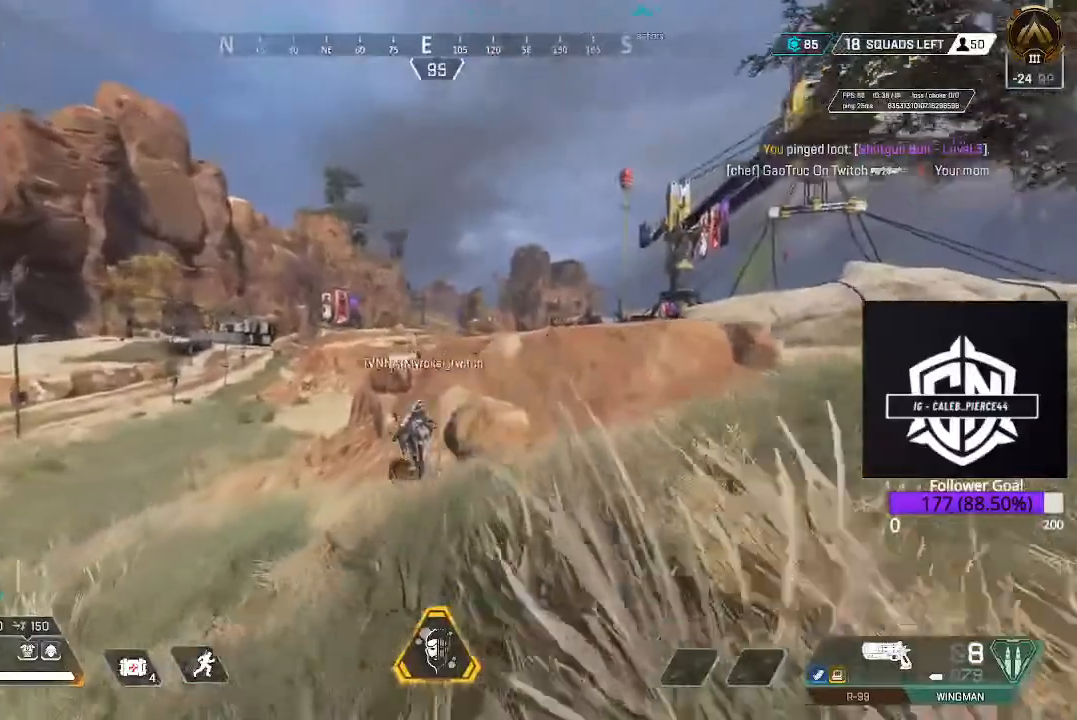
{"dt_ms": 500, "buttons": [], "left_stick": "up", "right_stick": "center", "events": [[33, "L3", "up"]]}
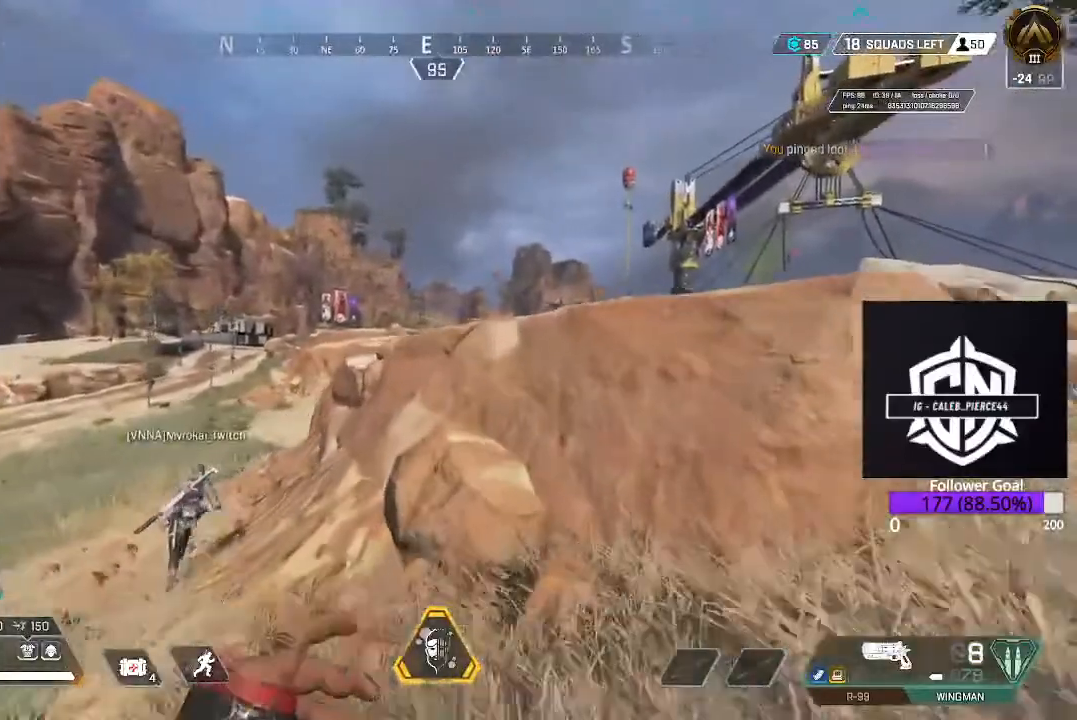
{"dt_ms": 500, "buttons": [], "left_stick": "up", "right_stick": "center", "events": [[117, "A", "down"], [317, "A", "up"]]}
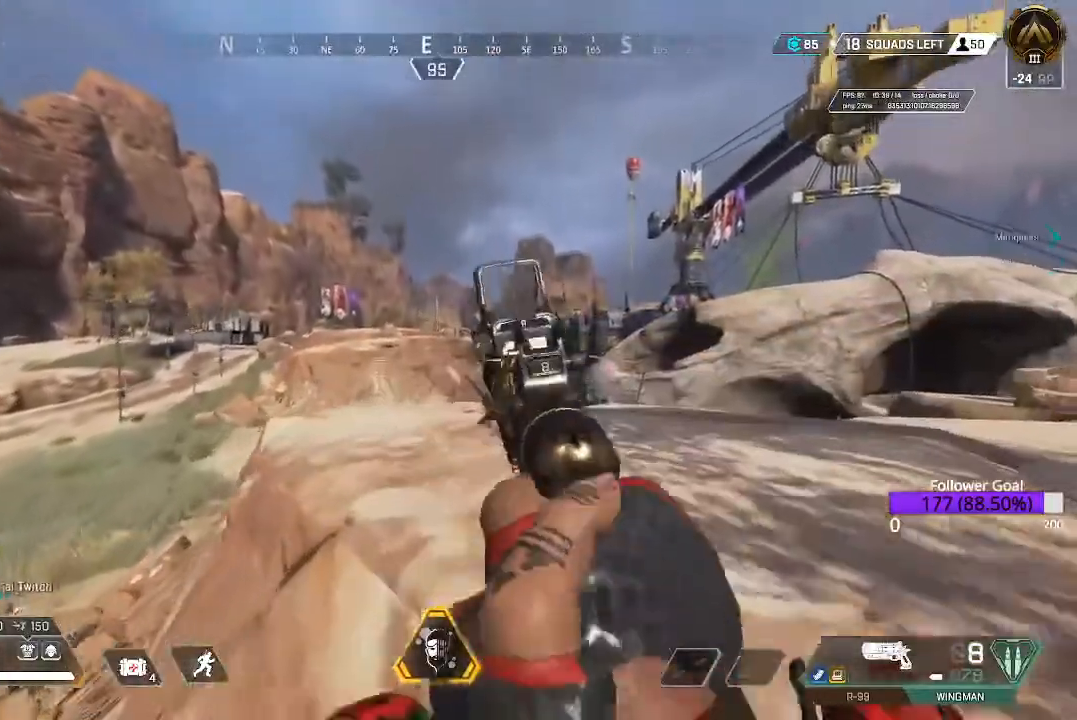
{"dt_ms": 500, "buttons": ["L3"], "left_stick": "up", "right_stick": "center", "events": [[100, "Y", "down"], [450, "Y", "up"], [483, "L3", "down"]]}